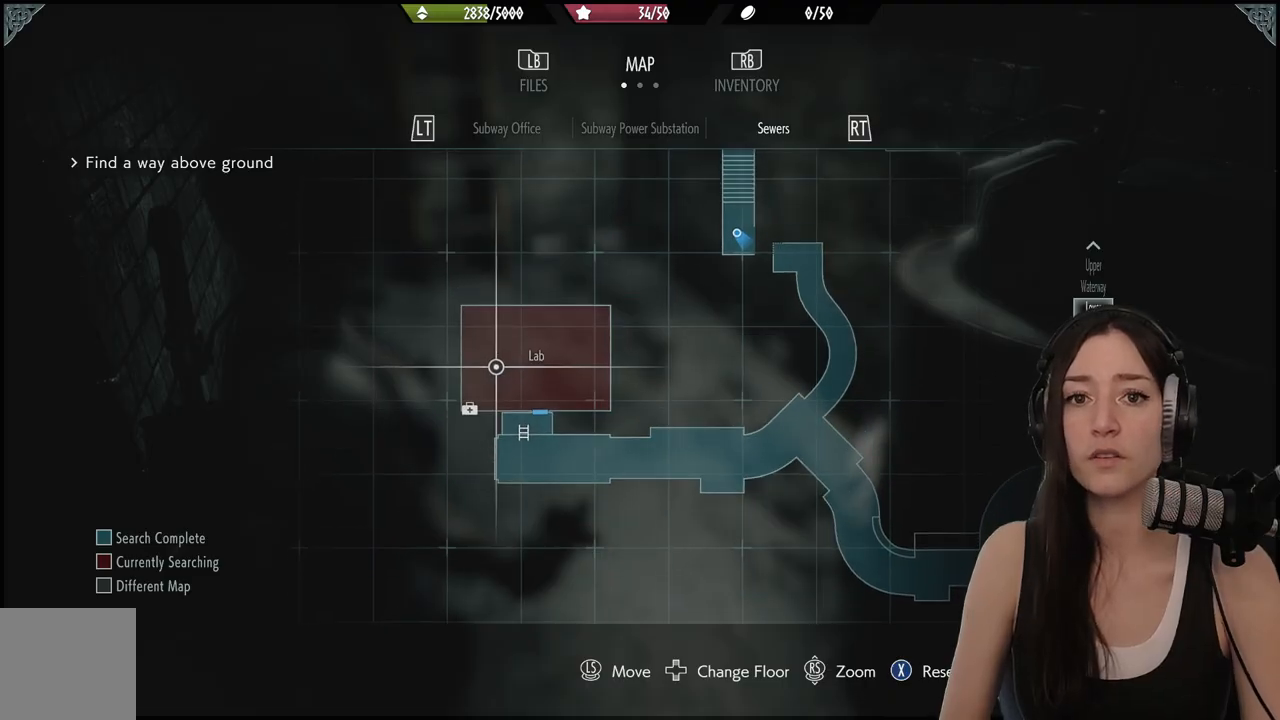
Gameplay with a controller (Xbox layout); each line is a JSON object with the inputs held at the frame after it. "events" lists button and stick changes between this image and that frame as [ms after this image, input, new state], when the widget could be followed in between.
{"buttons": [], "left_stick": "center", "right_stick": "center", "events": []}
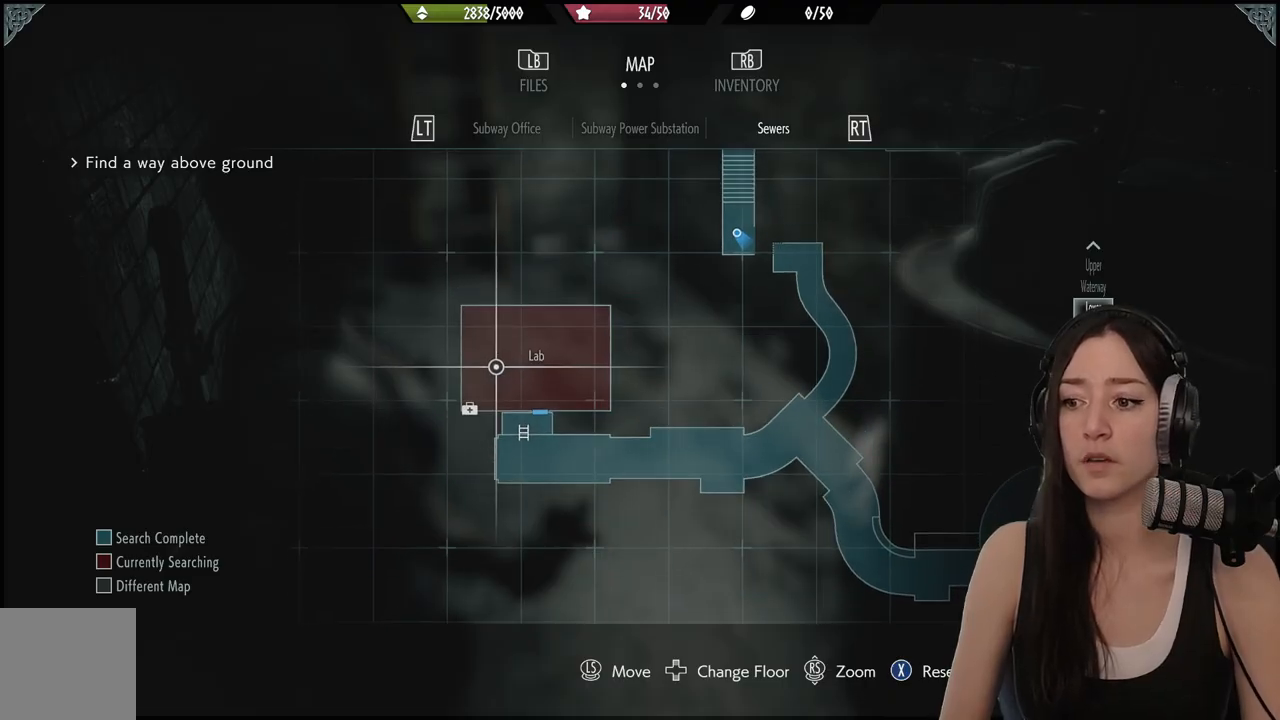
{"buttons": [], "left_stick": "center", "right_stick": "down", "events": [[100, "right_stick", "down"]]}
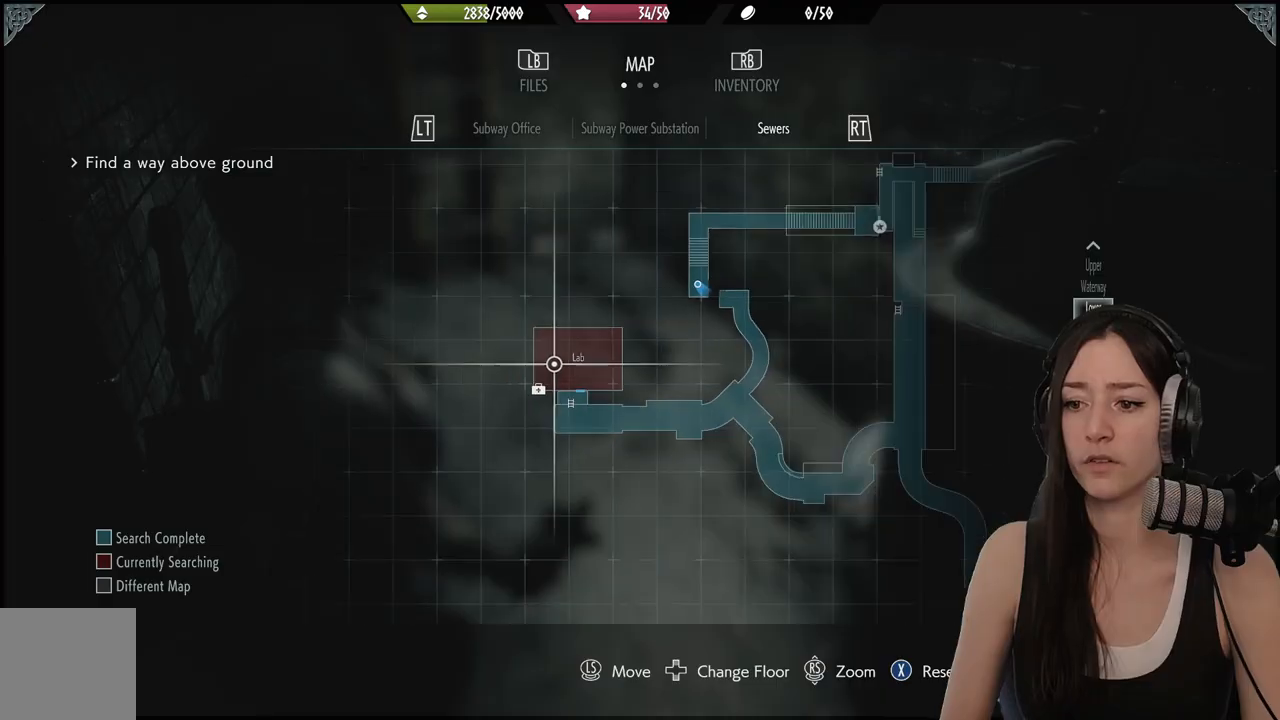
{"buttons": [], "left_stick": "center", "right_stick": "center", "events": [[67, "right_stick", "center"]]}
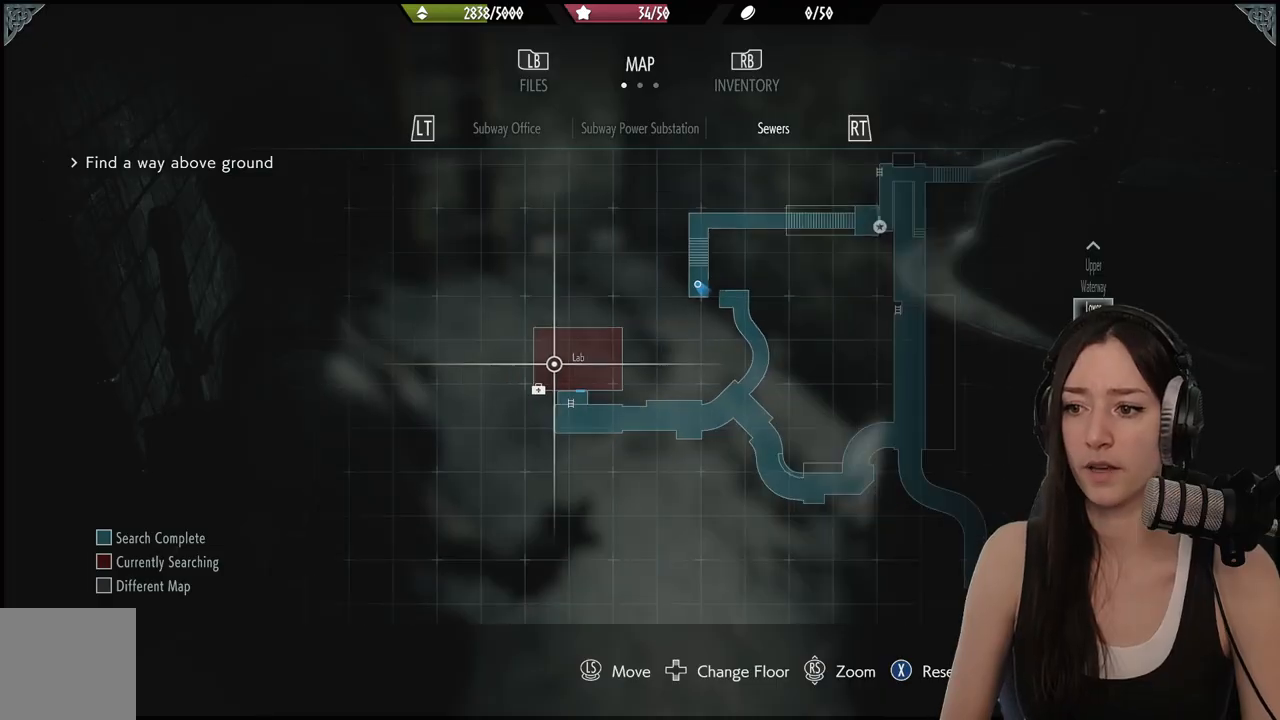
{"buttons": [], "left_stick": "center", "right_stick": "center", "events": []}
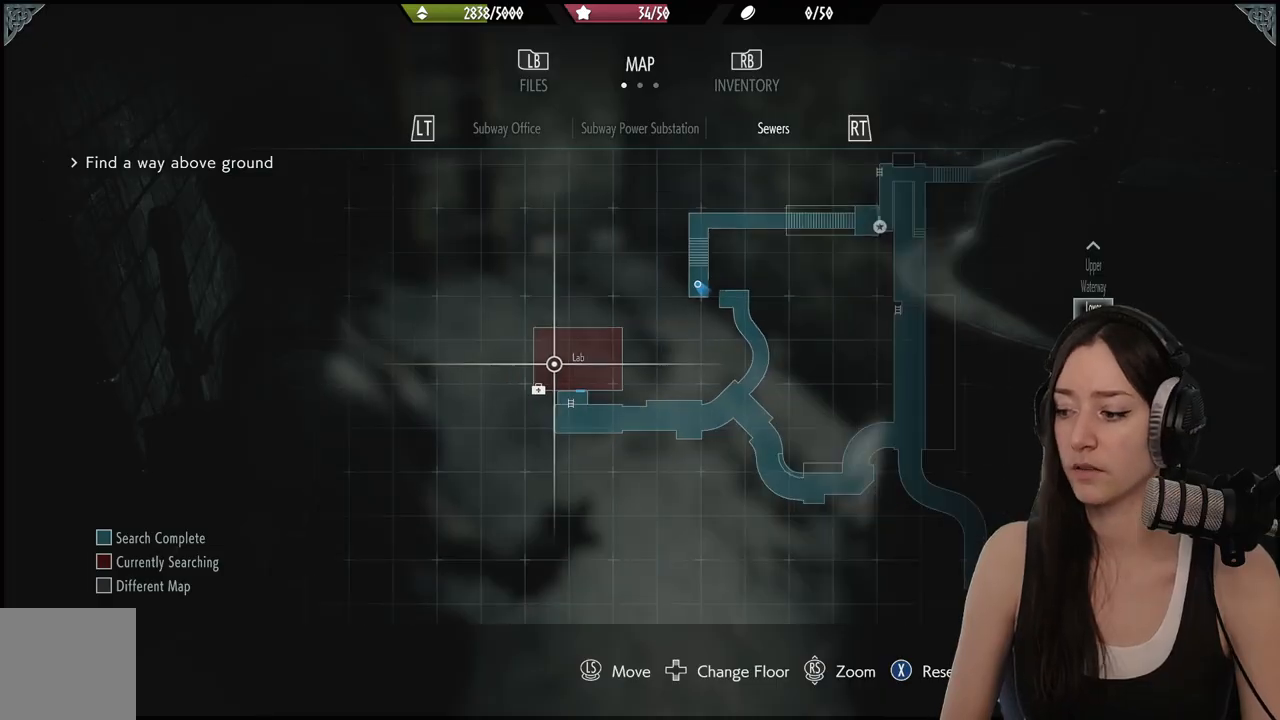
{"buttons": [], "left_stick": "center", "right_stick": "center", "events": []}
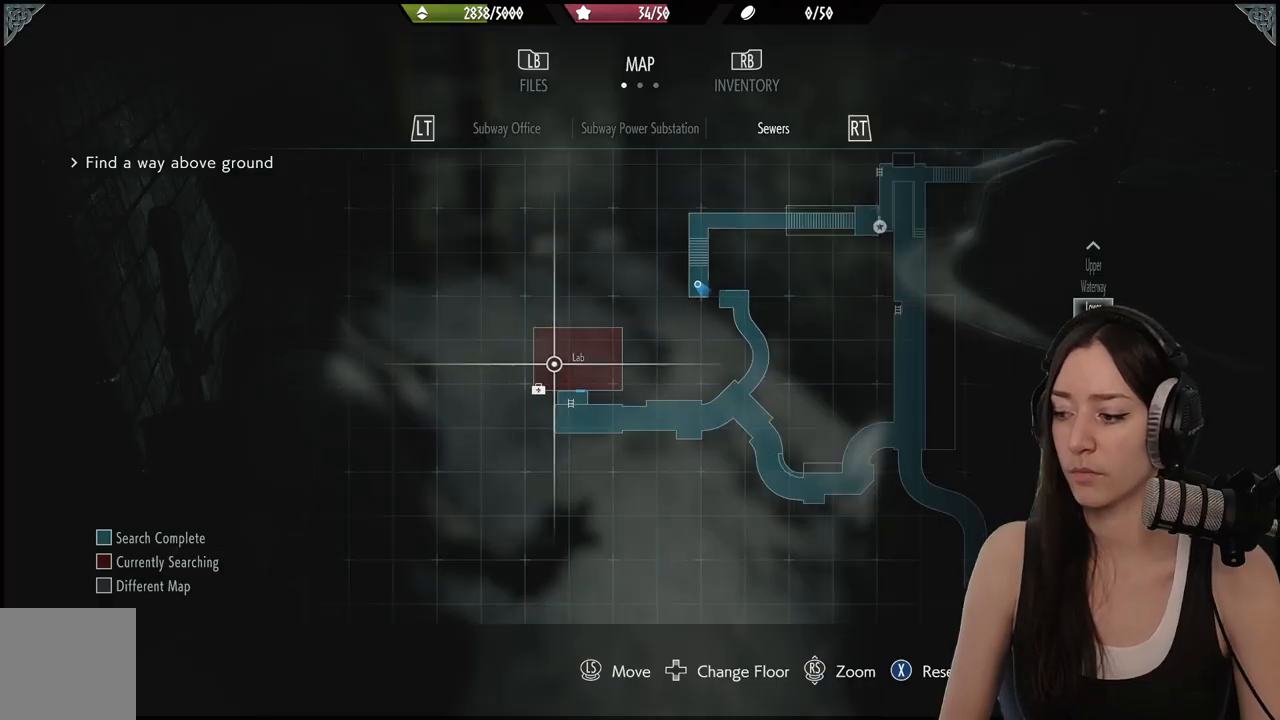
{"buttons": ["B"], "left_stick": "center", "right_stick": "center", "events": [[417, "B", "down"]]}
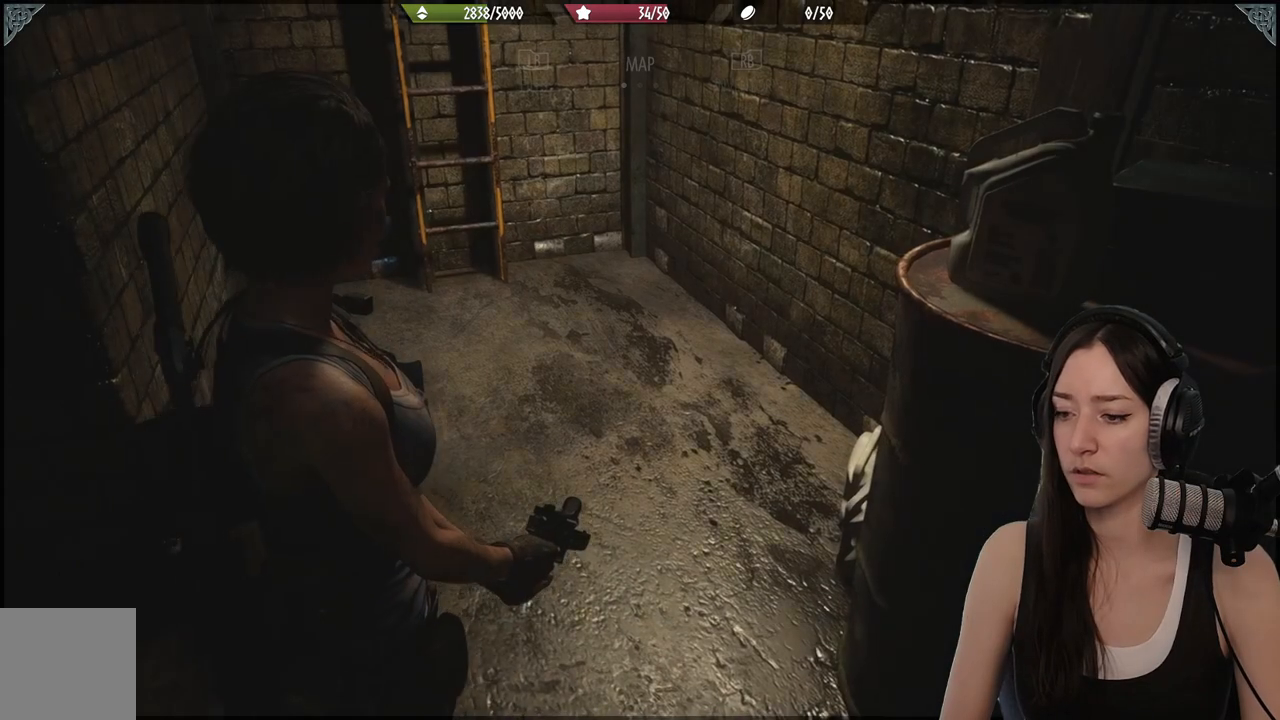
{"buttons": [], "left_stick": "left", "right_stick": "left", "events": [[17, "B", "up"], [33, "left_stick", "down-left"], [200, "right_stick", "left"], [433, "left_stick", "left"]]}
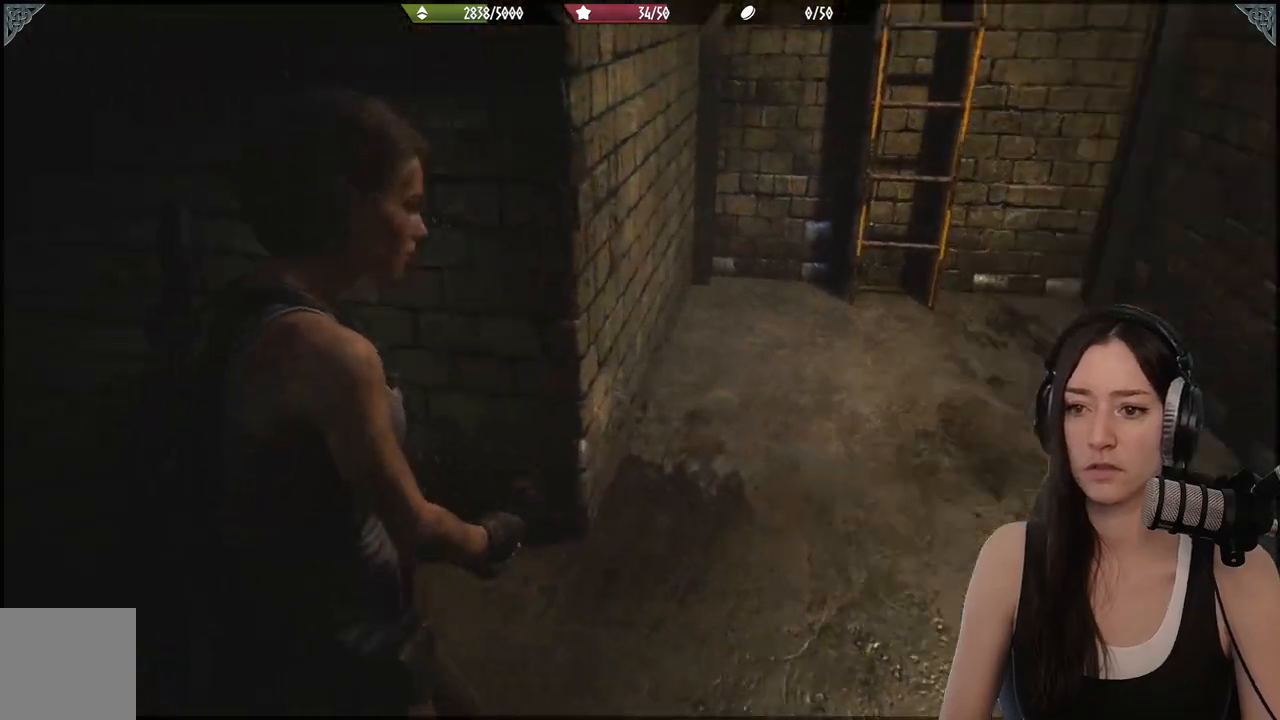
{"buttons": [], "left_stick": "up-left", "right_stick": "up-left", "events": [[67, "left_stick", "up-left"], [83, "L3", "down"], [217, "L3", "up"], [367, "right_stick", "up-left"]]}
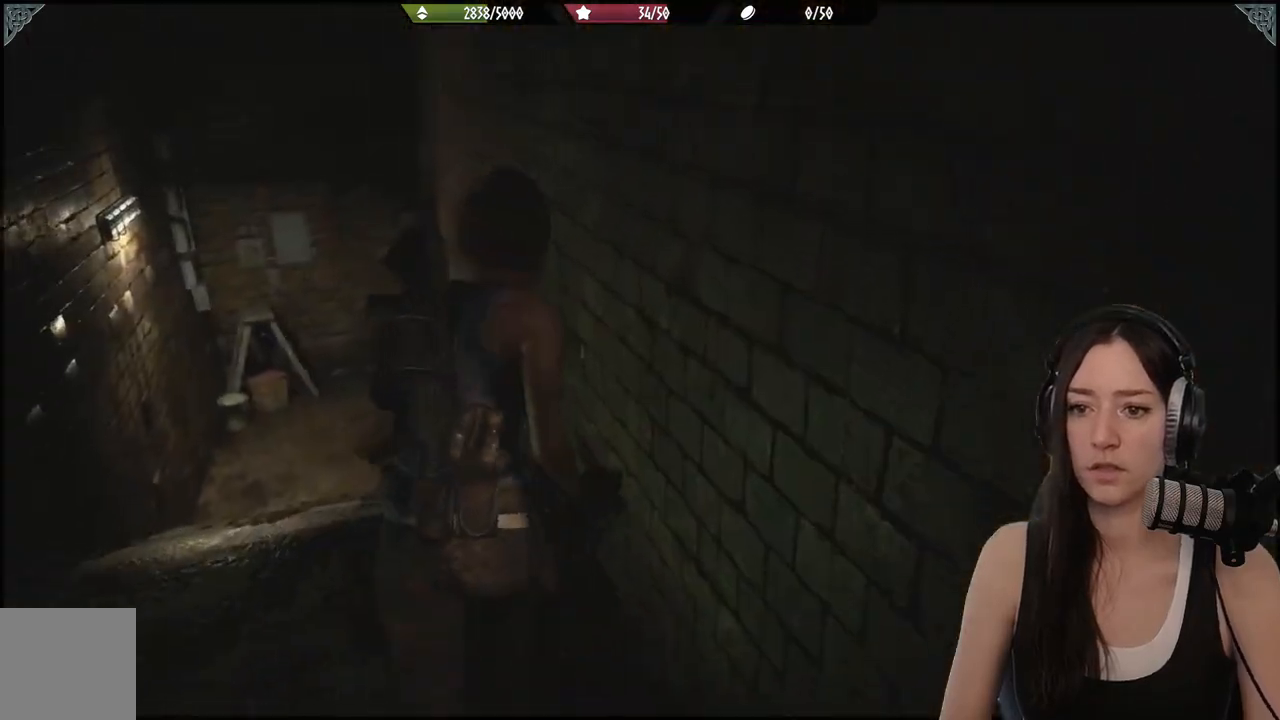
{"buttons": [], "left_stick": "up-left", "right_stick": "center", "events": [[250, "right_stick", "down-left"], [483, "right_stick", "center"]]}
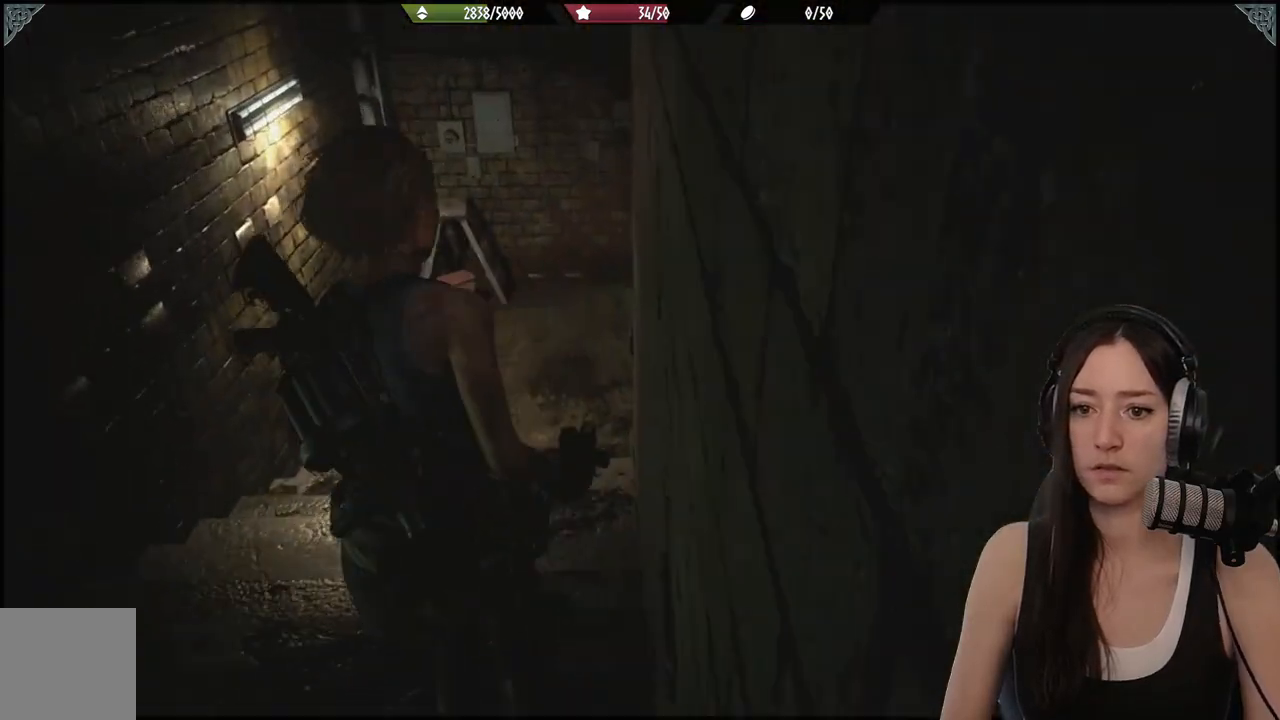
{"buttons": [], "left_stick": "up", "right_stick": "center", "events": [[17, "left_stick", "up"]]}
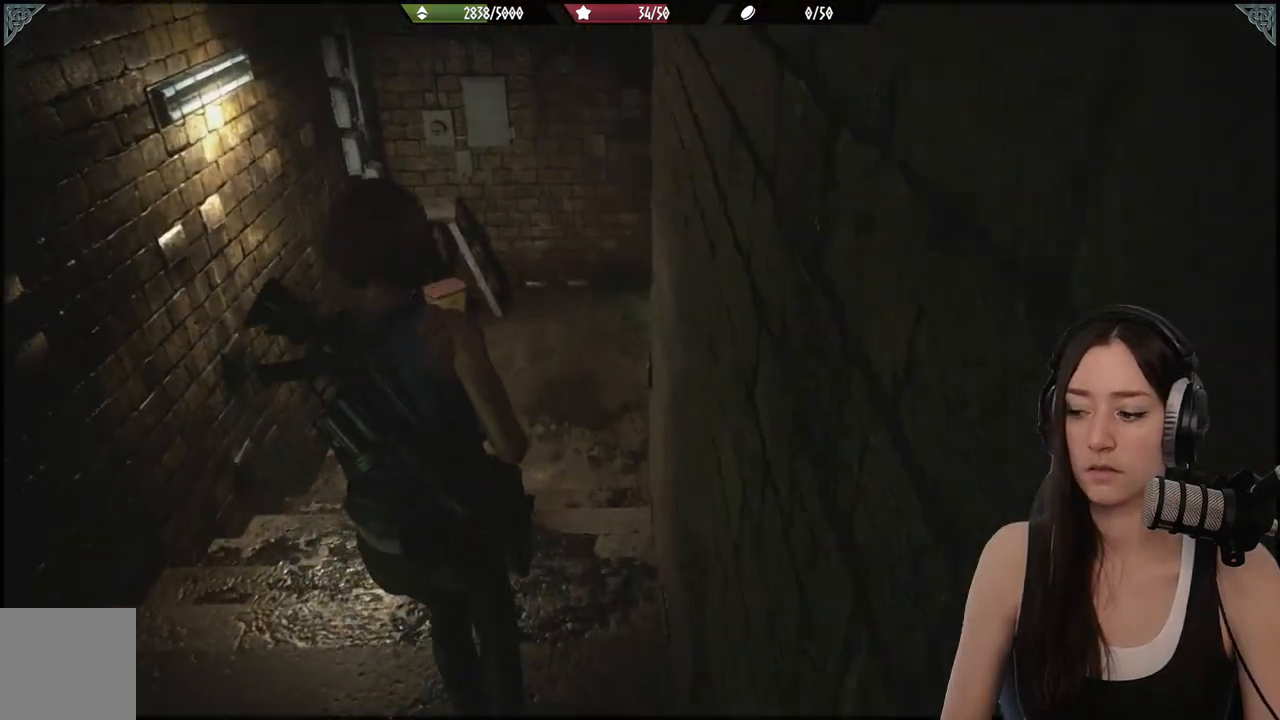
{"buttons": [], "left_stick": "up", "right_stick": "center", "events": []}
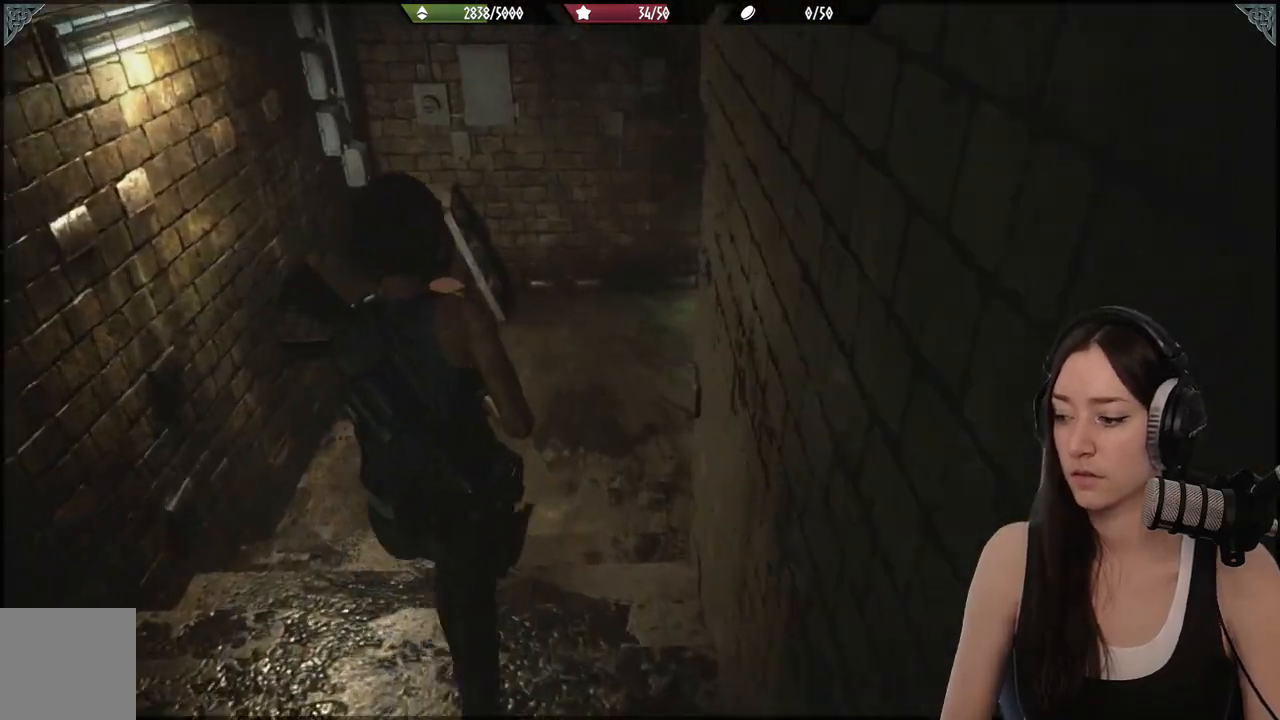
{"buttons": [], "left_stick": "up", "right_stick": "right", "events": [[283, "right_stick", "right"]]}
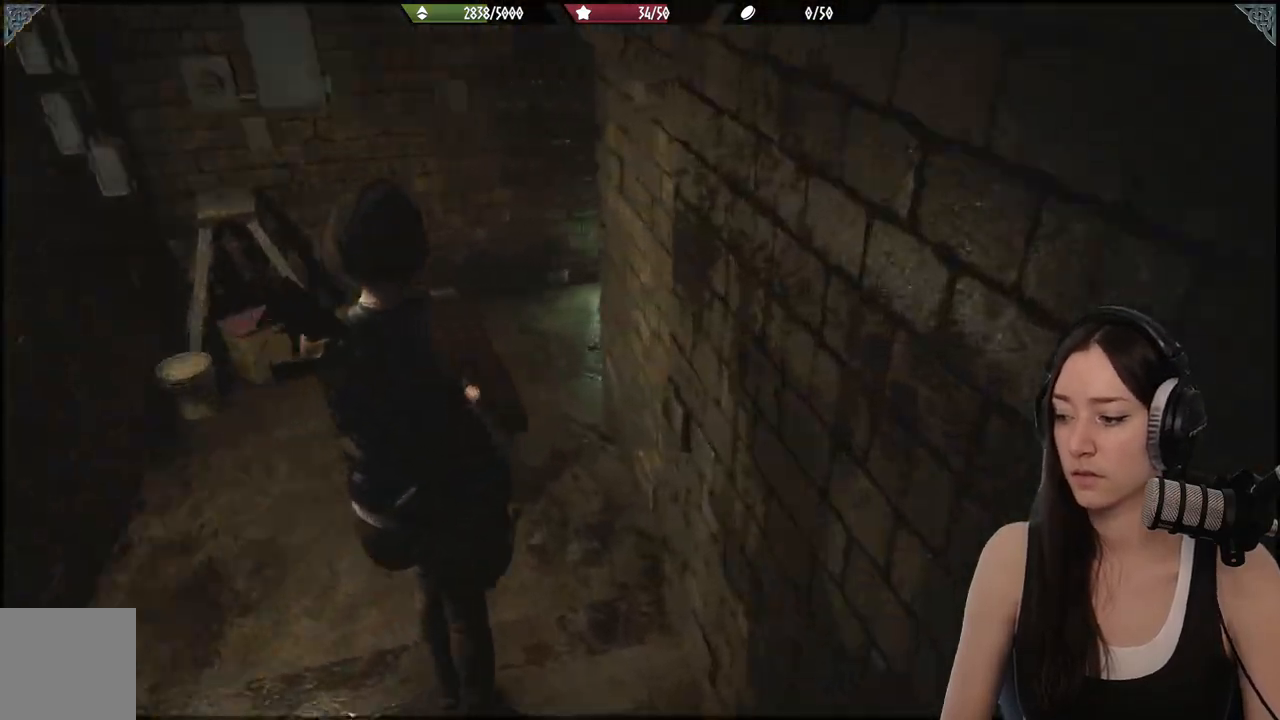
{"buttons": [], "left_stick": "up", "right_stick": "right", "events": [[217, "right_stick", "center"], [433, "right_stick", "right"]]}
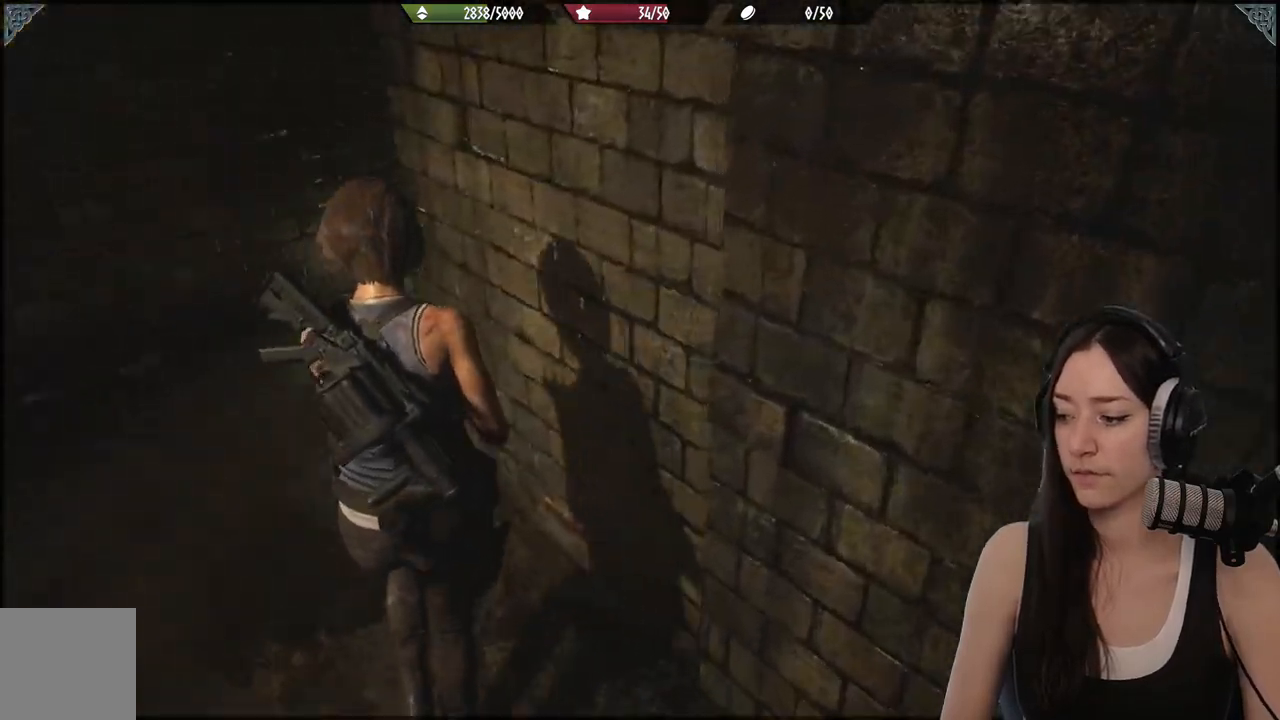
{"buttons": [], "left_stick": "up", "right_stick": "center", "events": [[150, "right_stick", "center"]]}
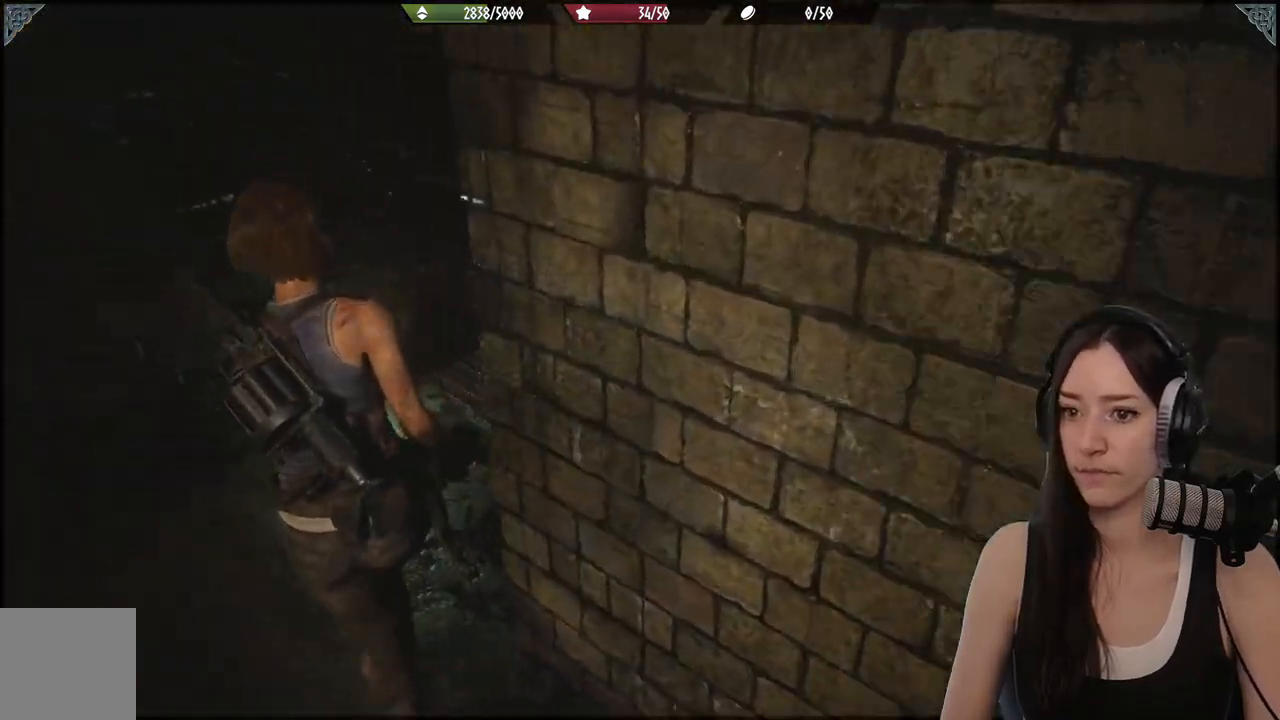
{"buttons": [], "left_stick": "up", "right_stick": "right", "events": [[50, "right_stick", "right"]]}
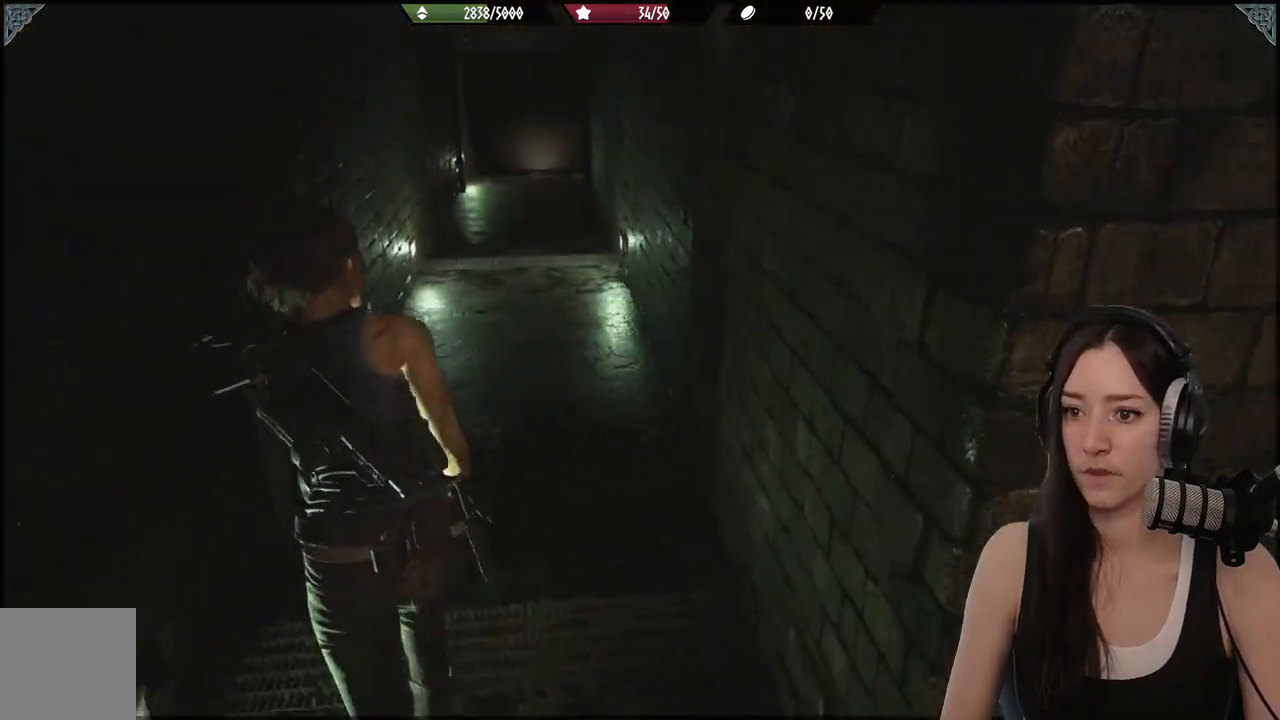
{"buttons": [], "left_stick": "up", "right_stick": "center", "events": [[17, "right_stick", "center"]]}
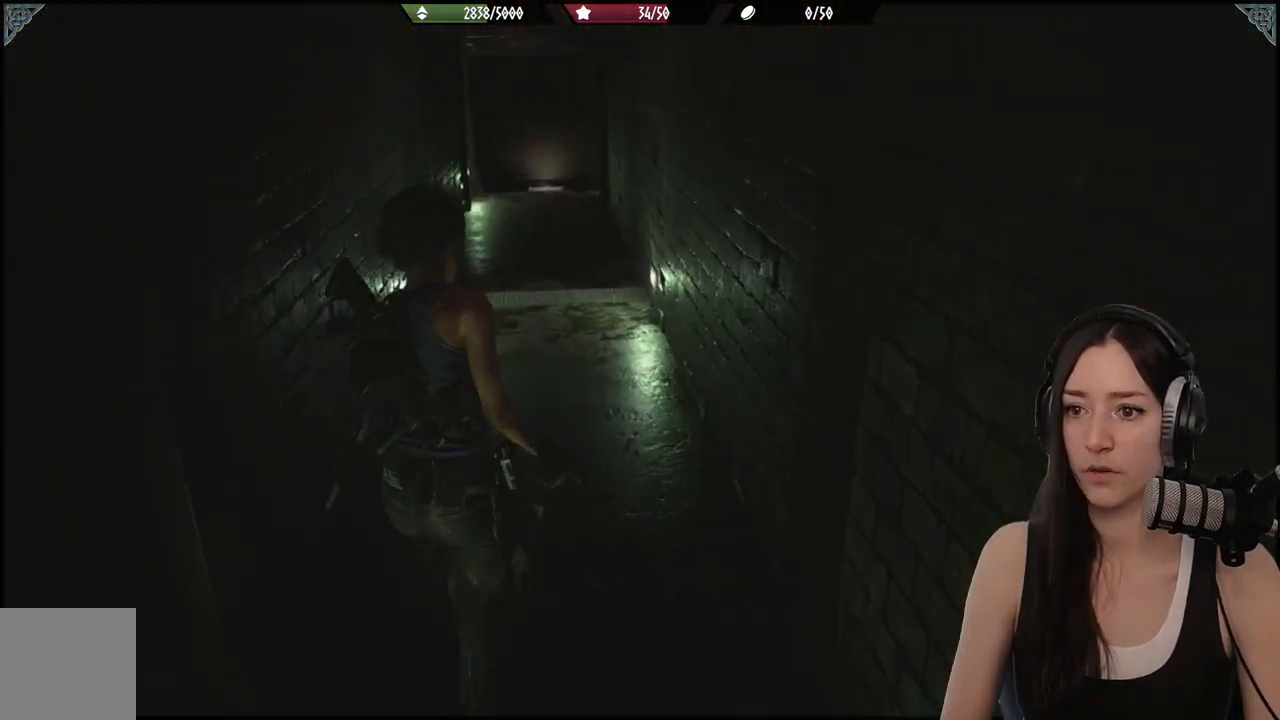
{"buttons": [], "left_stick": "up", "right_stick": "center", "events": [[17, "right_stick", "up"], [217, "right_stick", "center"]]}
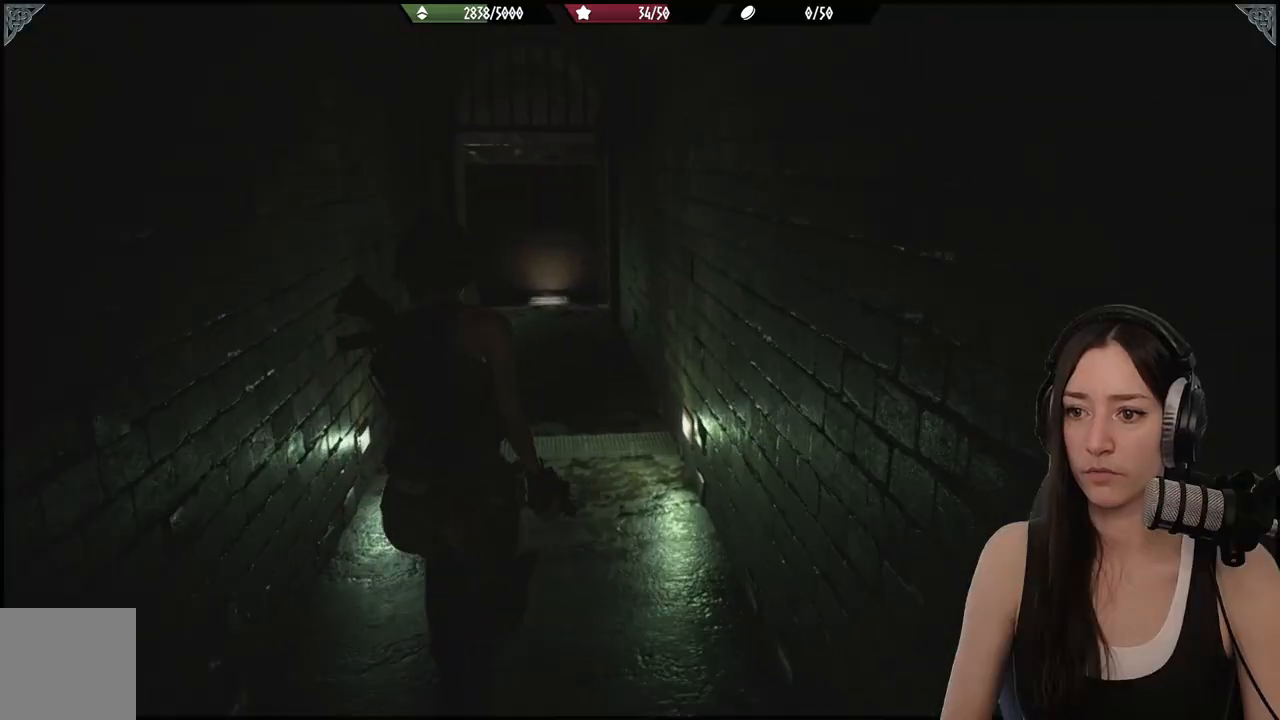
{"buttons": [], "left_stick": "up", "right_stick": "down-left", "events": [[400, "right_stick", "down-left"]]}
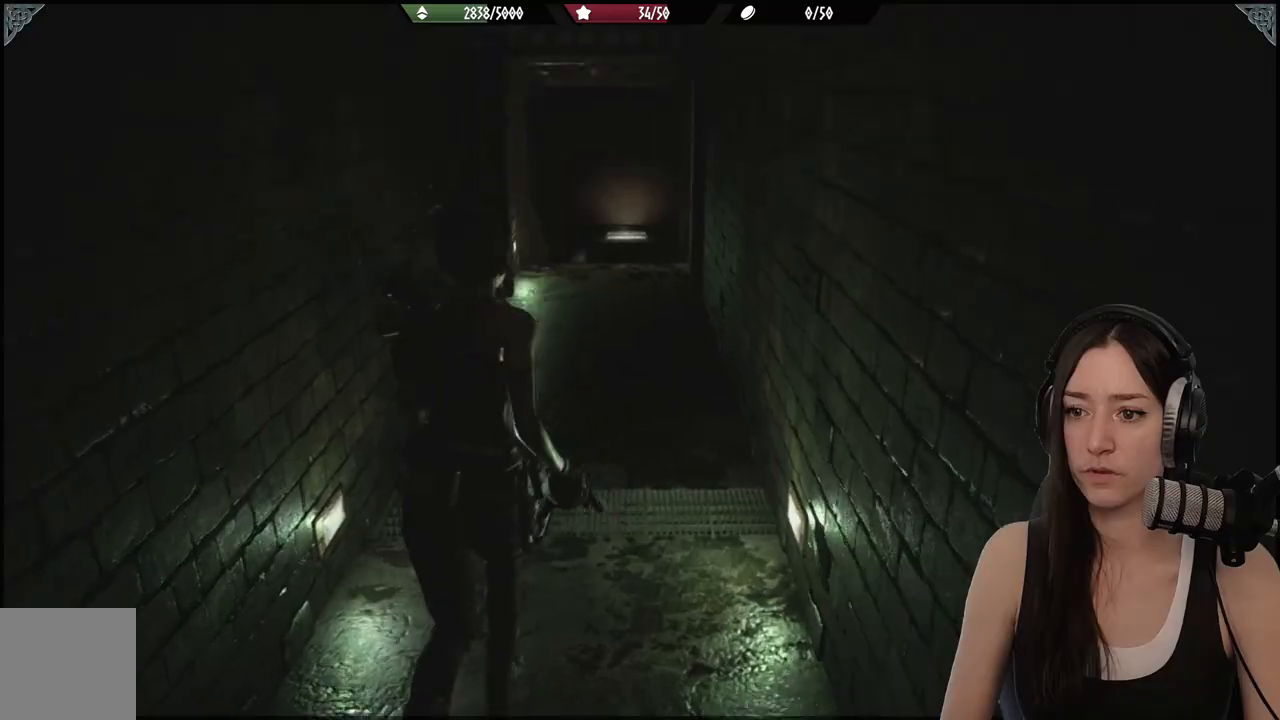
{"buttons": [], "left_stick": "up", "right_stick": "center", "events": [[83, "right_stick", "center"]]}
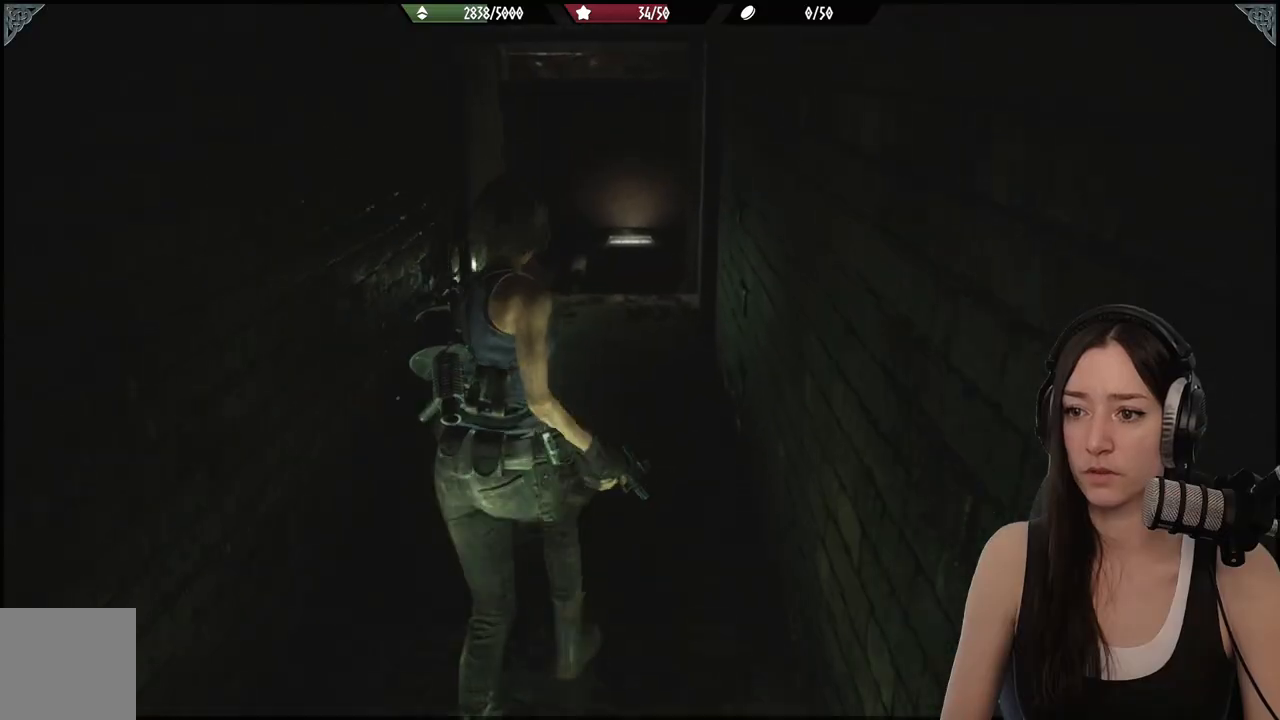
{"buttons": [], "left_stick": "up", "right_stick": "down-left", "events": [[367, "right_stick", "down-left"]]}
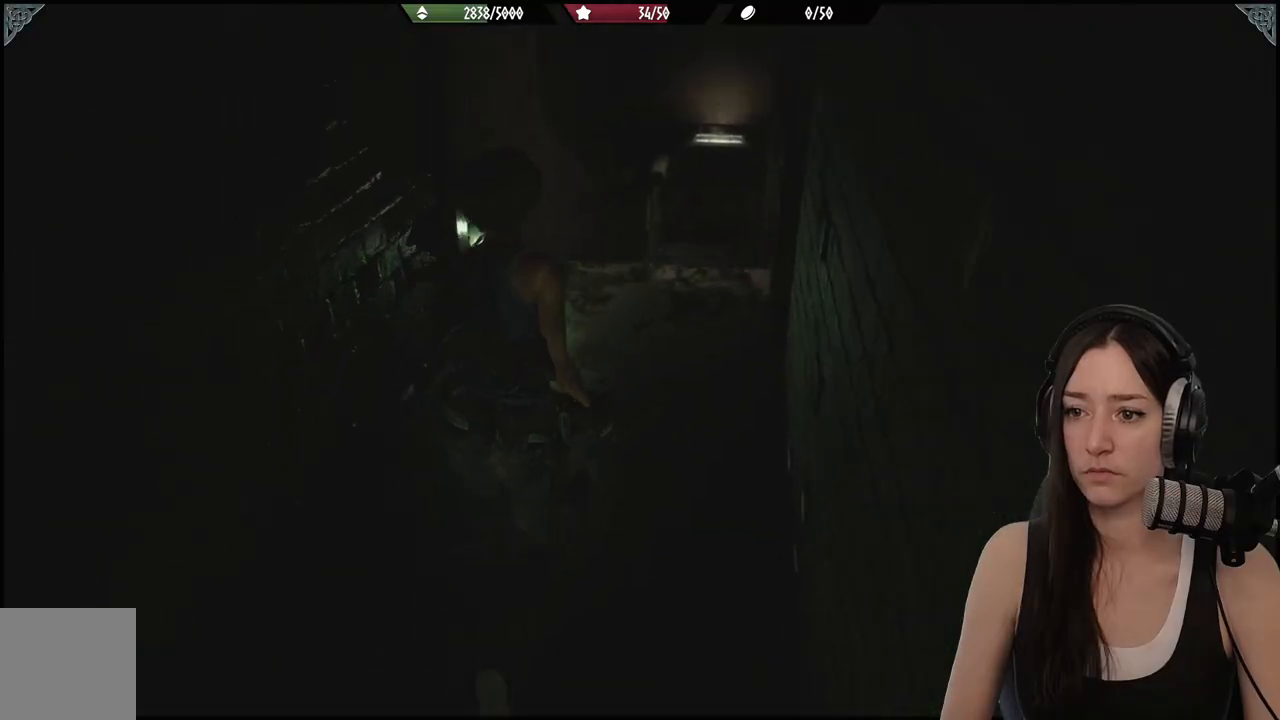
{"buttons": [], "left_stick": "up", "right_stick": "center", "events": [[100, "right_stick", "center"]]}
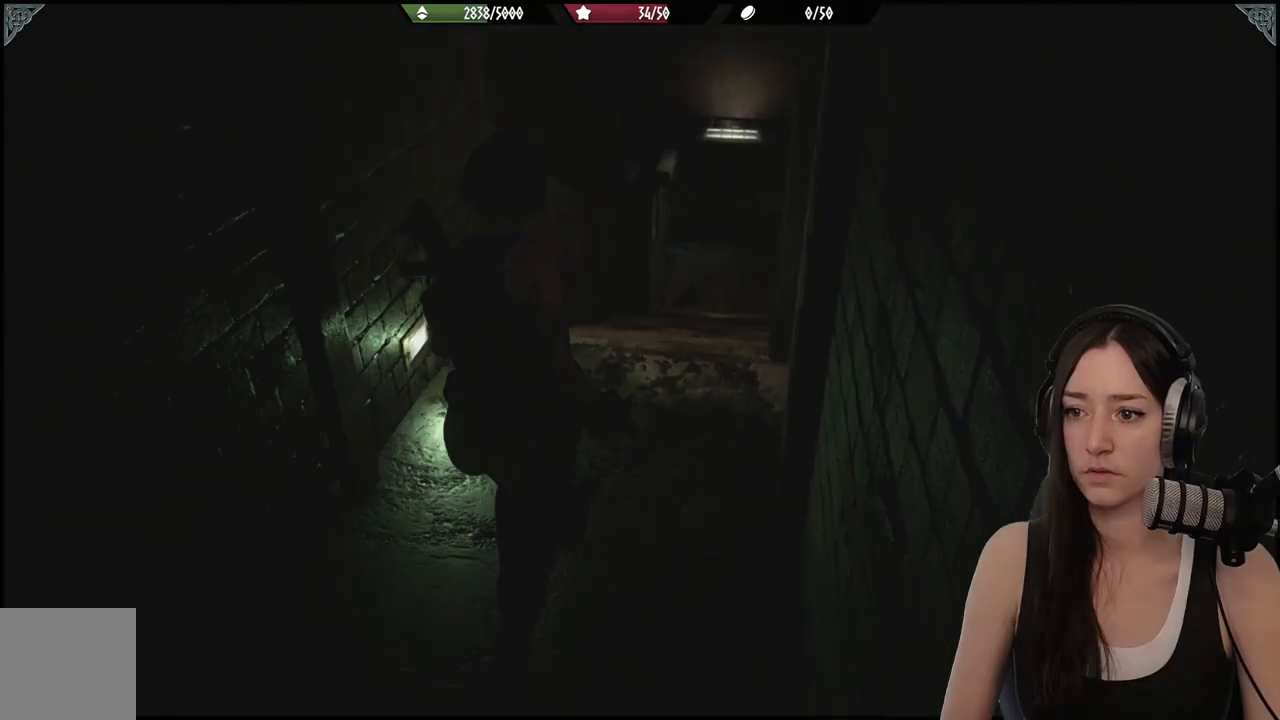
{"buttons": [], "left_stick": "up", "right_stick": "center", "events": [[217, "right_stick", "up-right"], [367, "right_stick", "center"]]}
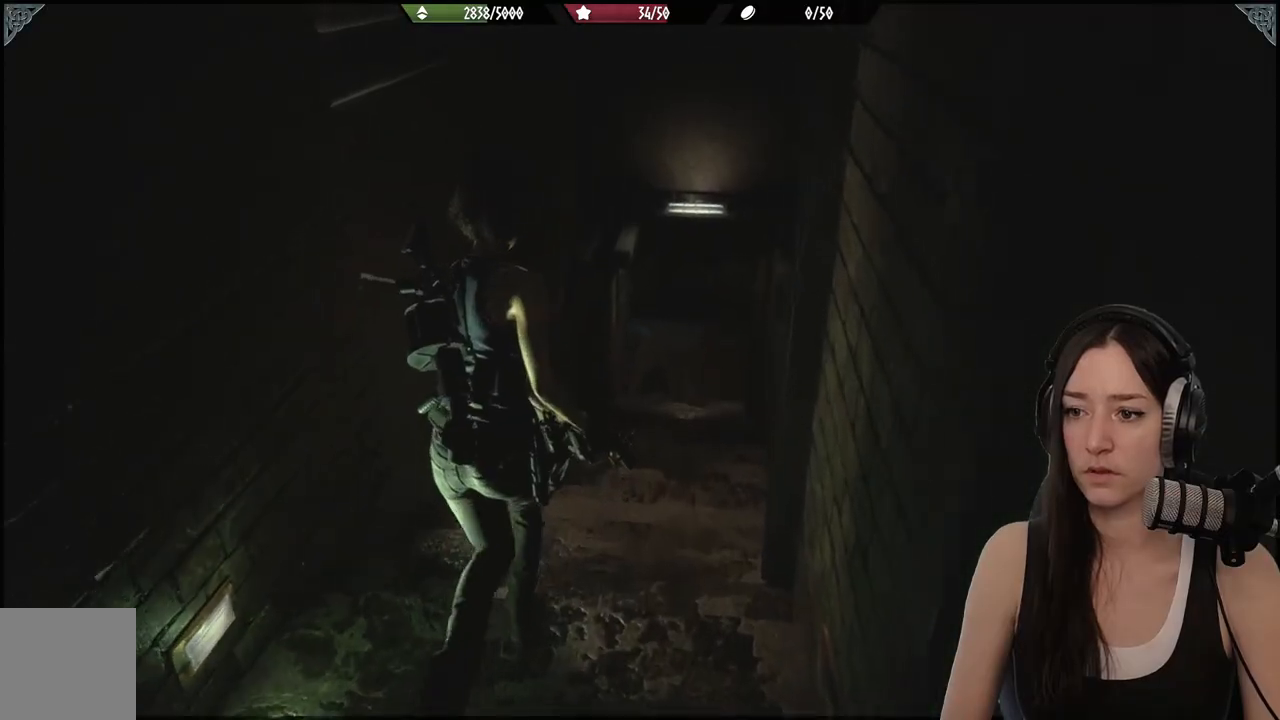
{"buttons": [], "left_stick": "up", "right_stick": "center", "events": []}
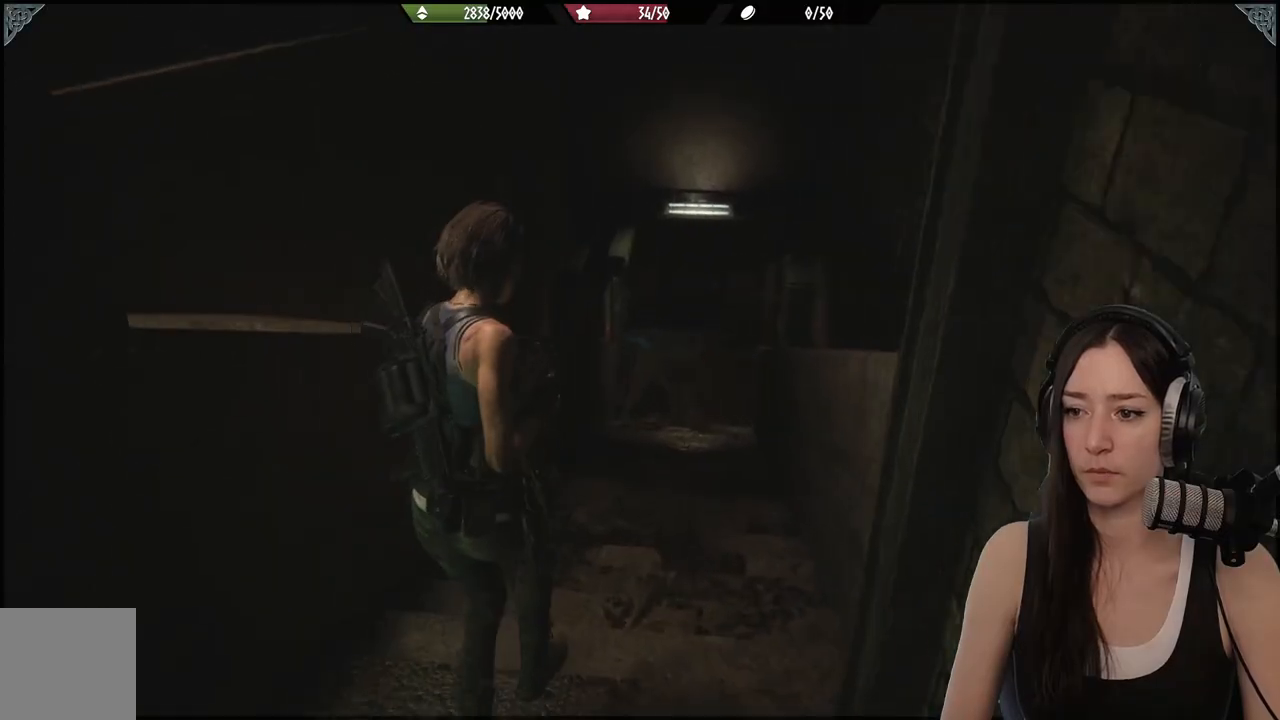
{"buttons": [], "left_stick": "up", "right_stick": "down", "events": [[483, "right_stick", "down"]]}
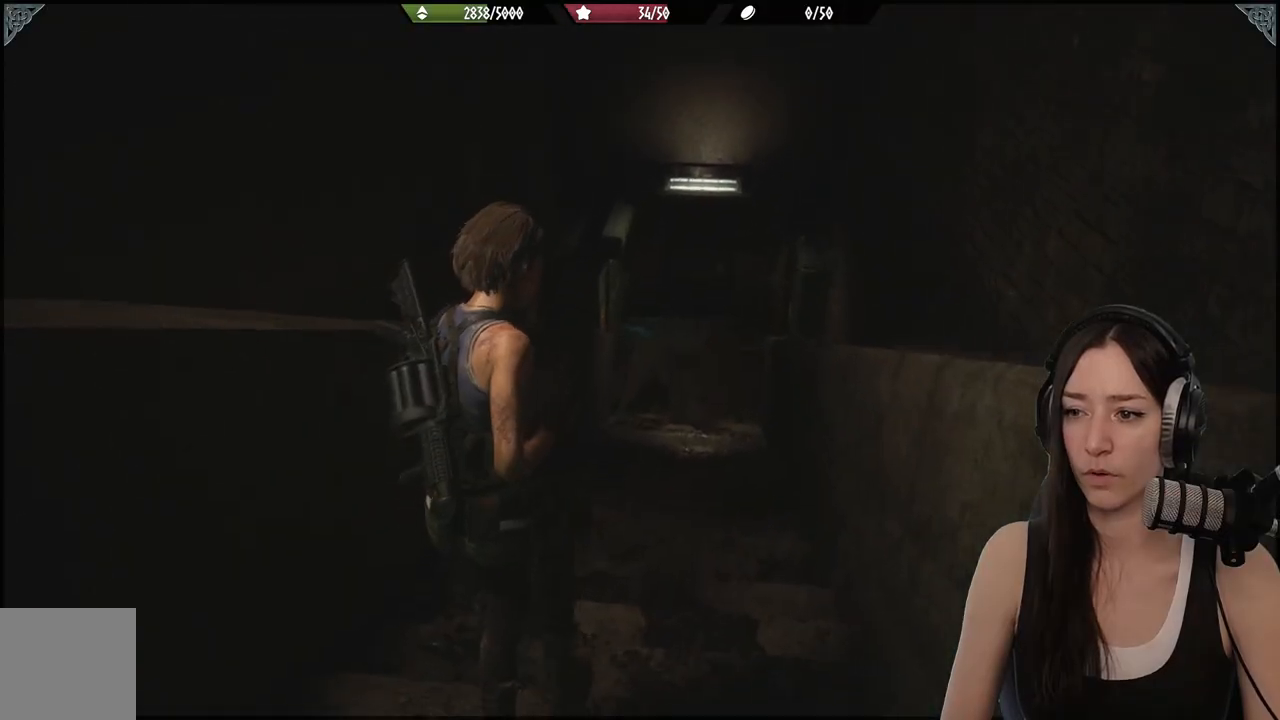
{"buttons": [], "left_stick": "up", "right_stick": "center", "events": [[183, "right_stick", "center"]]}
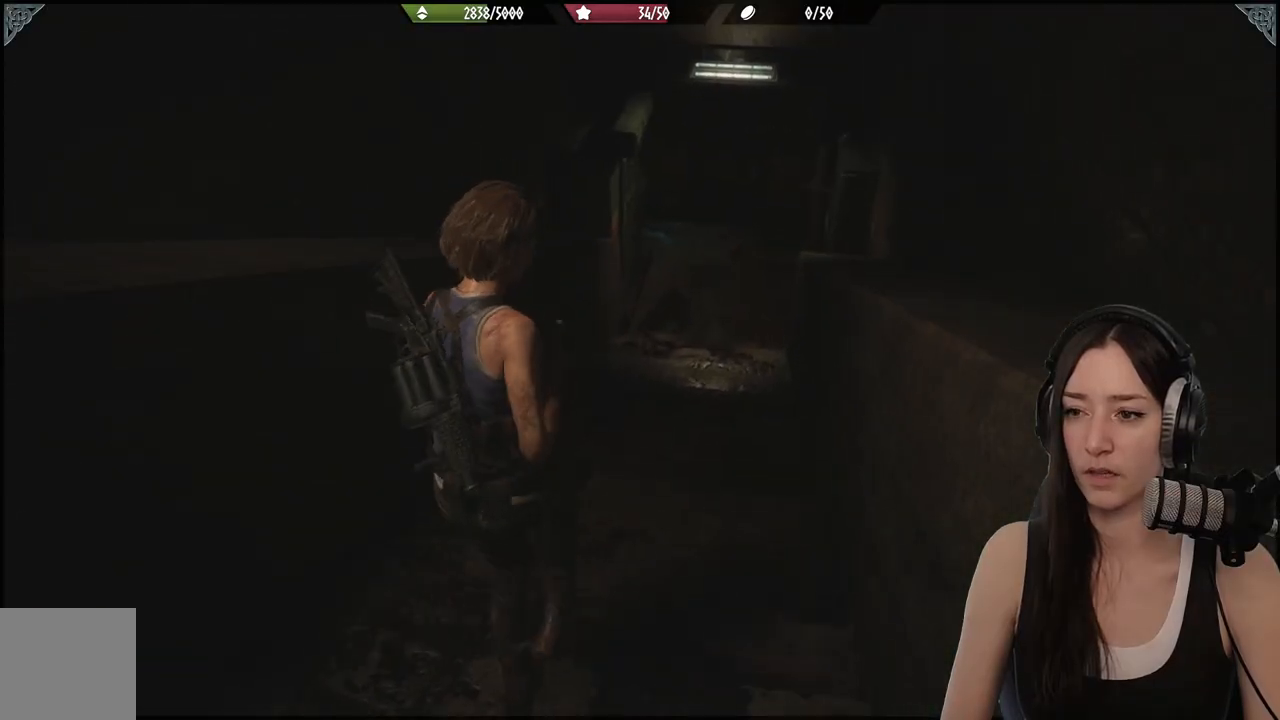
{"buttons": [], "left_stick": "up", "right_stick": "center", "events": [[283, "right_stick", "up-right"], [433, "right_stick", "center"]]}